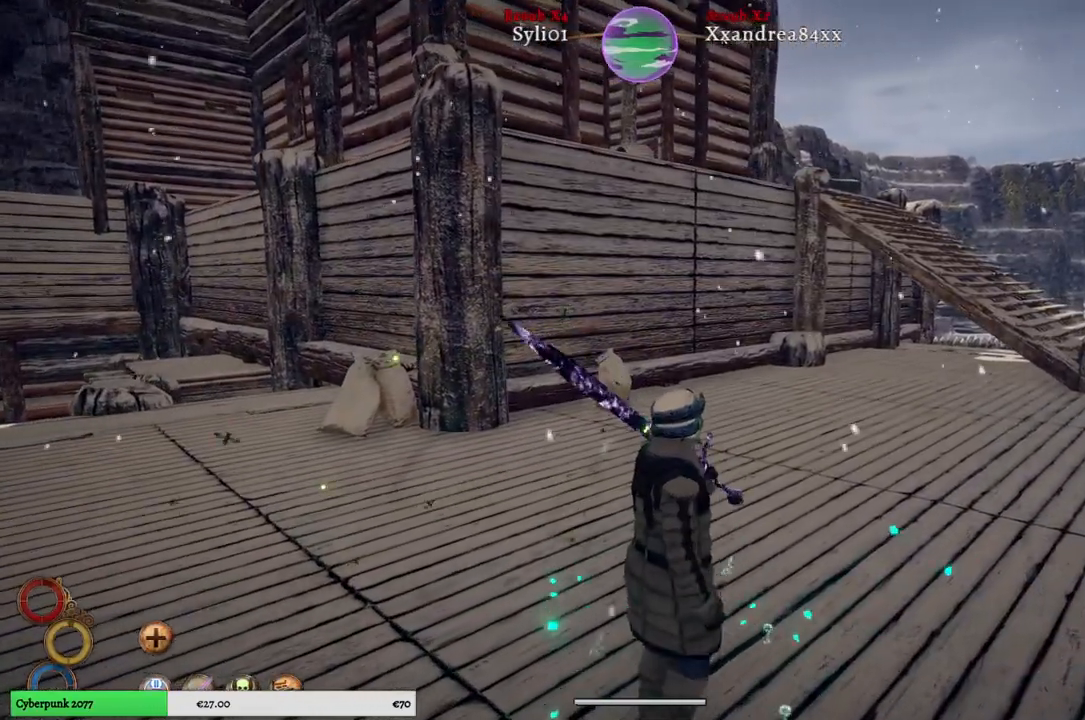
Gameplay with a controller (Xbox layout); each line is a JSON object with the inputs held at the frame after it. "events" lists button and stick changes between this image and that frame as [ms after this image, input, new state], when the widget could be followed in between.
{"buttons": ["L2"], "left_stick": "center", "right_stick": "center", "events": [[333, "L2", "down"]]}
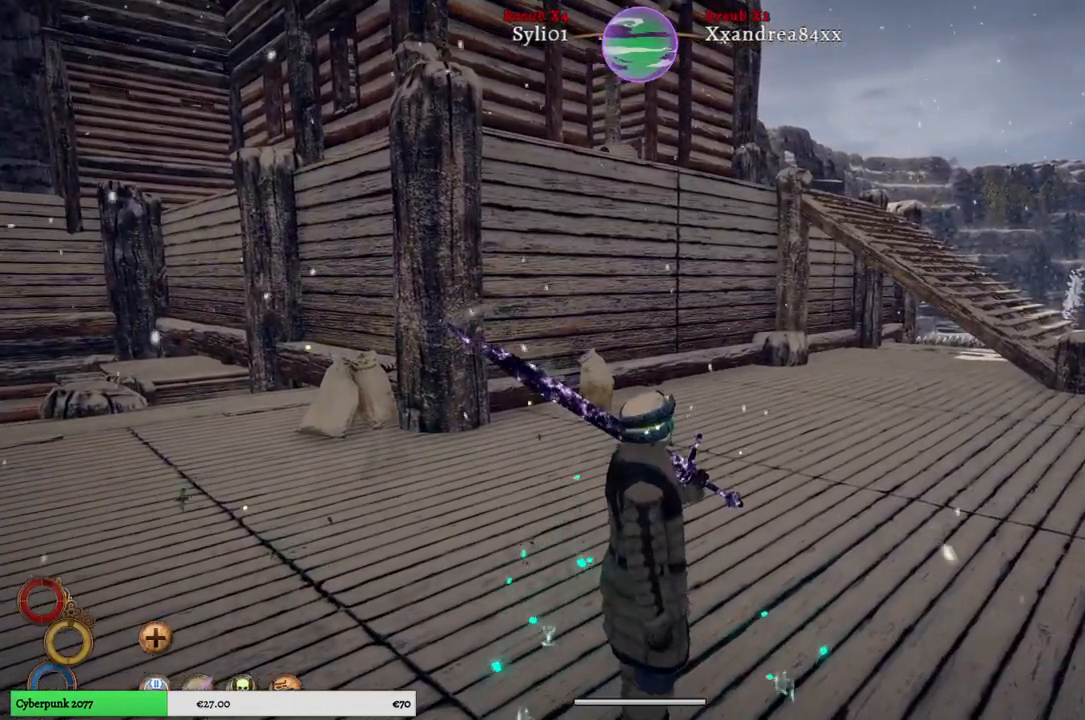
{"buttons": ["L2"], "left_stick": "center", "right_stick": "center", "events": [[117, "B", "down"], [217, "B", "up"]]}
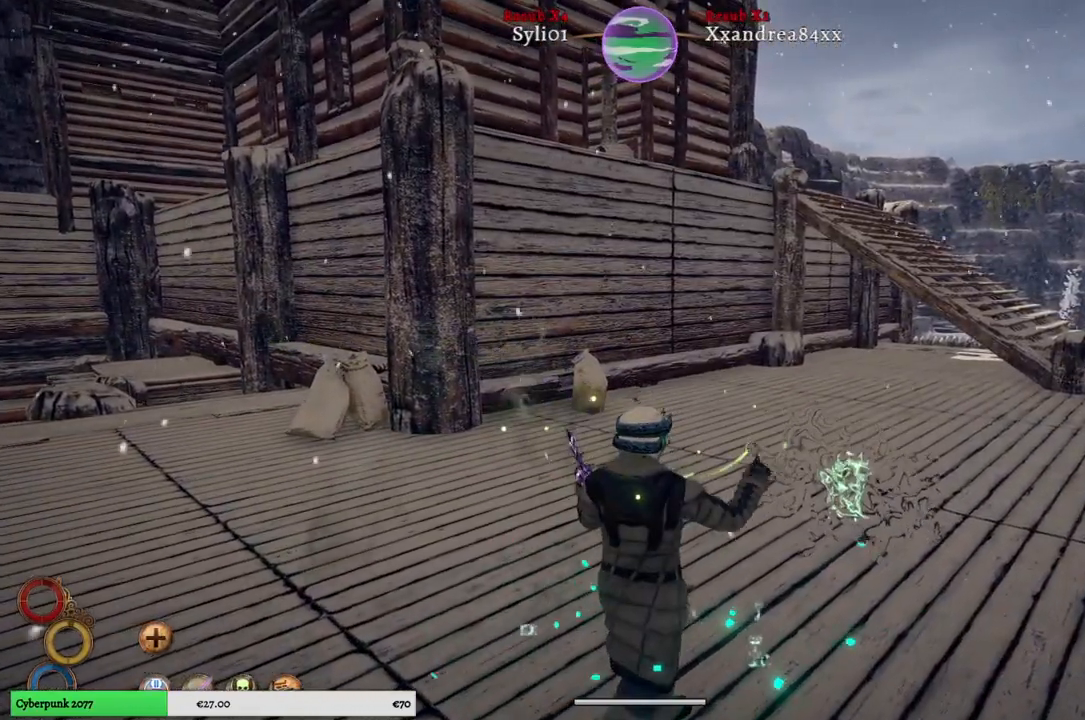
{"buttons": ["L2"], "left_stick": "center", "right_stick": "center", "events": []}
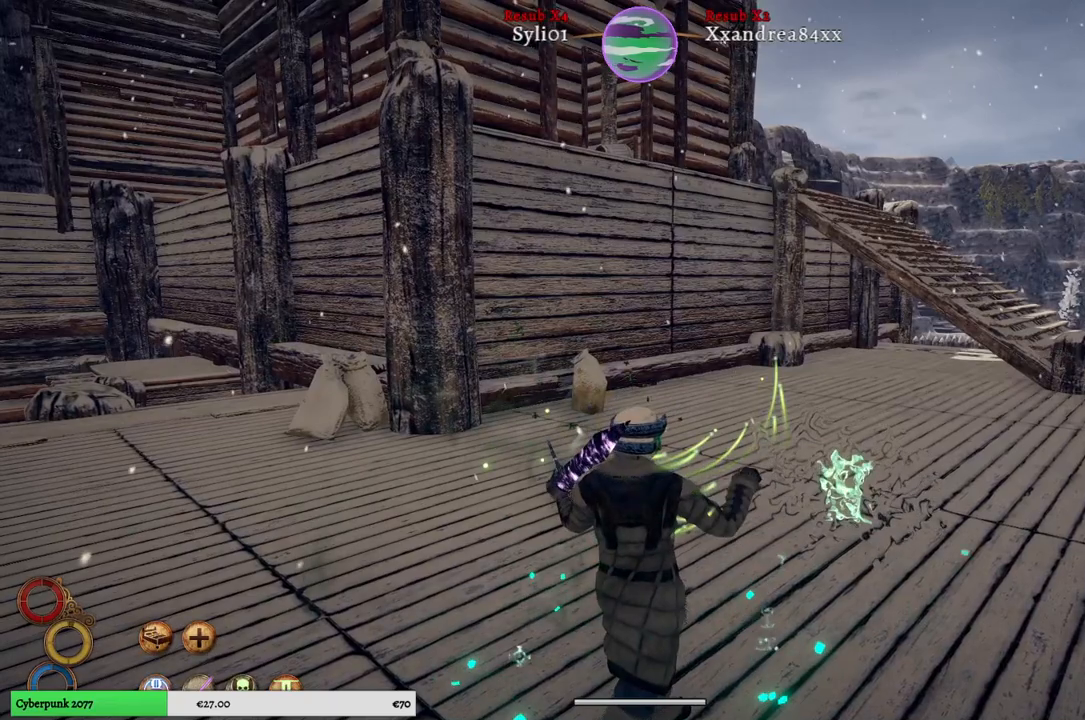
{"buttons": ["L2"], "left_stick": "center", "right_stick": "center", "events": []}
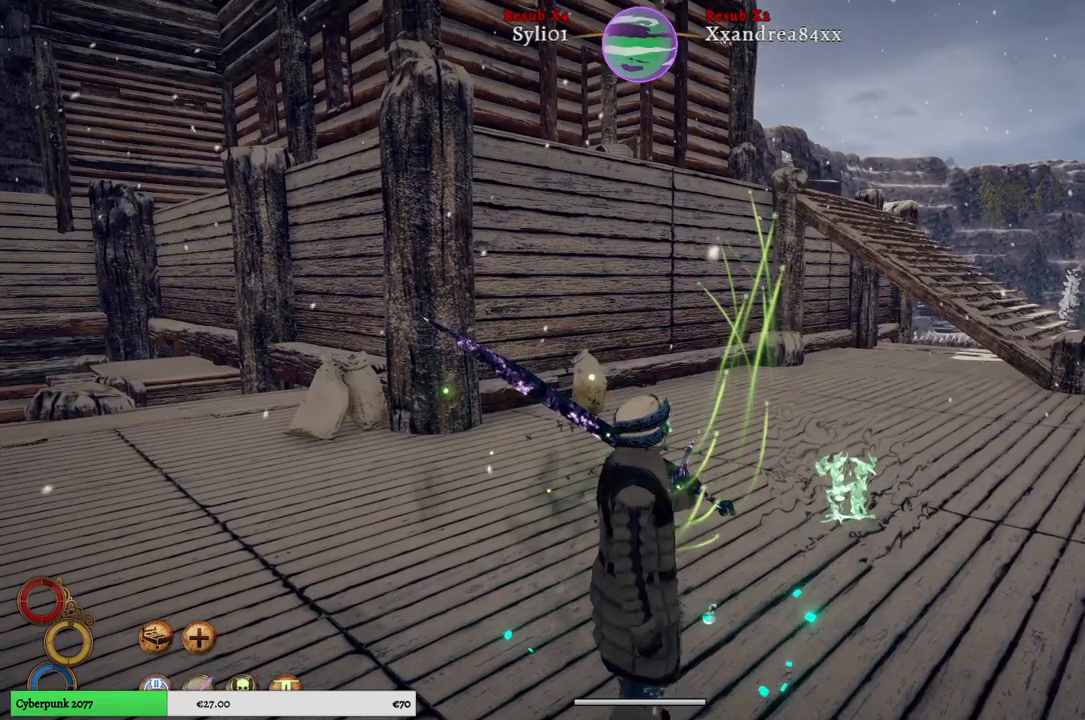
{"buttons": ["L2"], "left_stick": "center", "right_stick": "center", "events": [[150, "X", "down"], [250, "X", "up"]]}
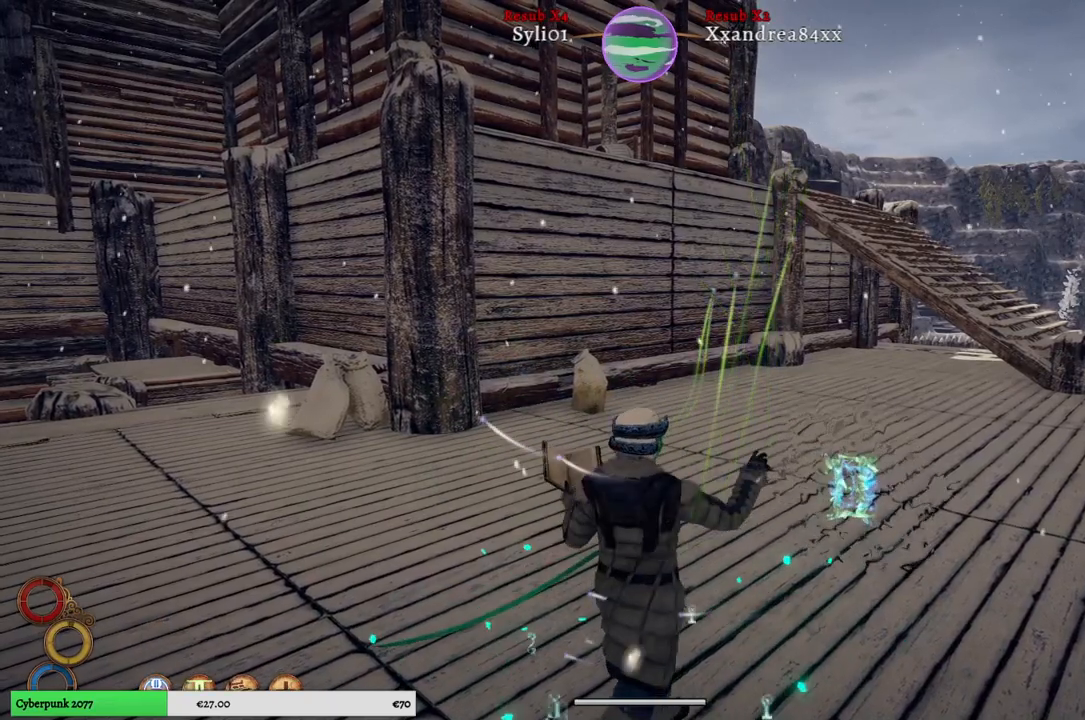
{"buttons": ["L2"], "left_stick": "center", "right_stick": "center", "events": []}
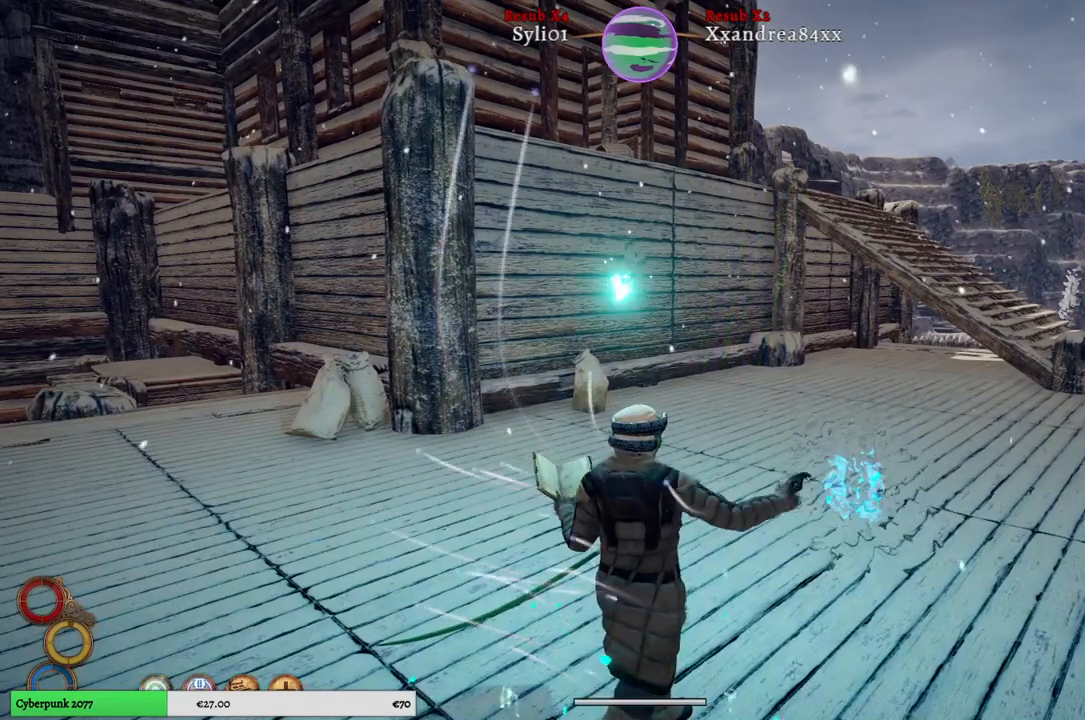
{"buttons": [], "left_stick": "center", "right_stick": "center", "events": [[33, "L2", "up"]]}
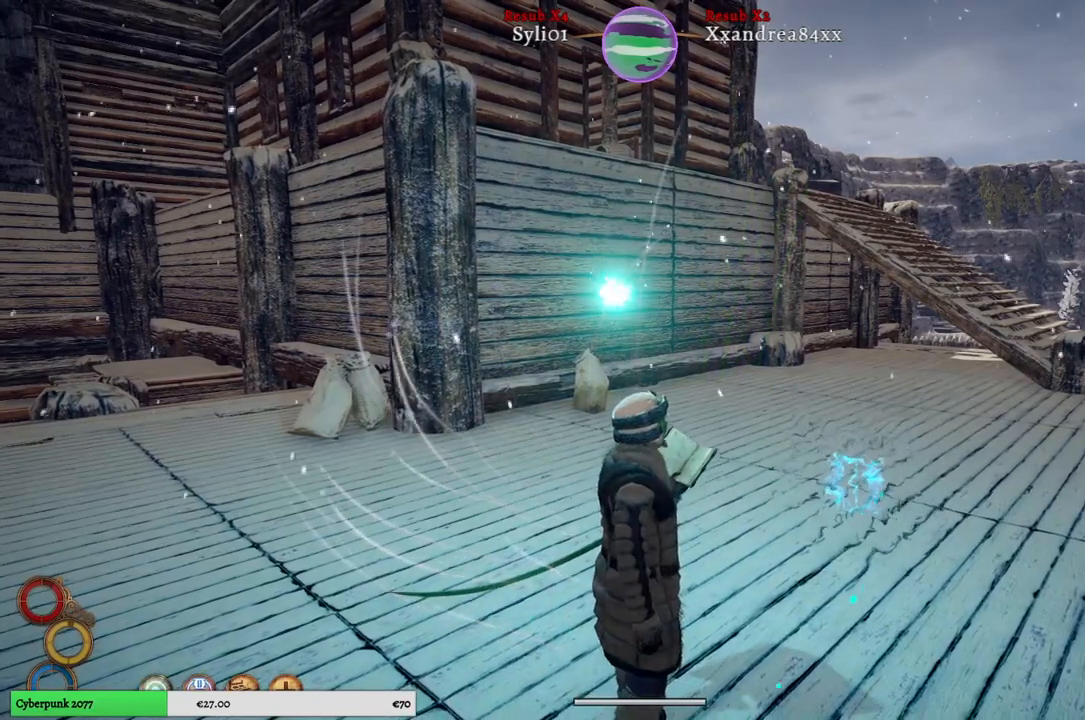
{"buttons": ["L2"], "left_stick": "center", "right_stick": "center", "events": [[417, "L2", "down"]]}
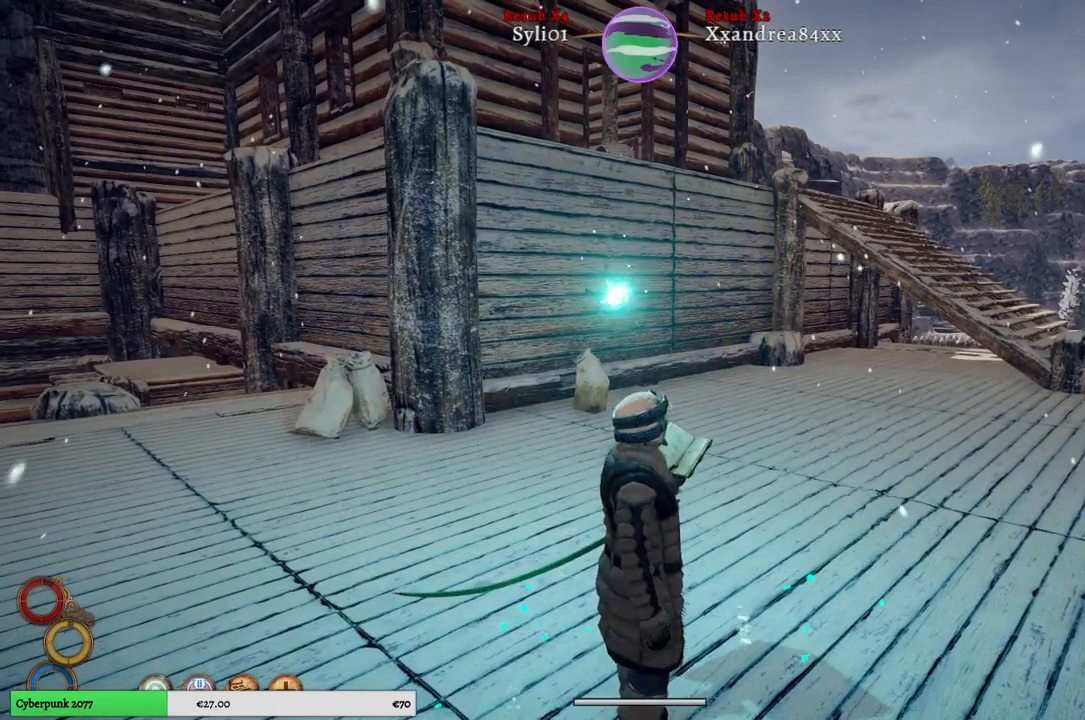
{"buttons": ["L2"], "left_stick": "center", "right_stick": "center", "events": [[183, "A", "down"], [267, "A", "up"]]}
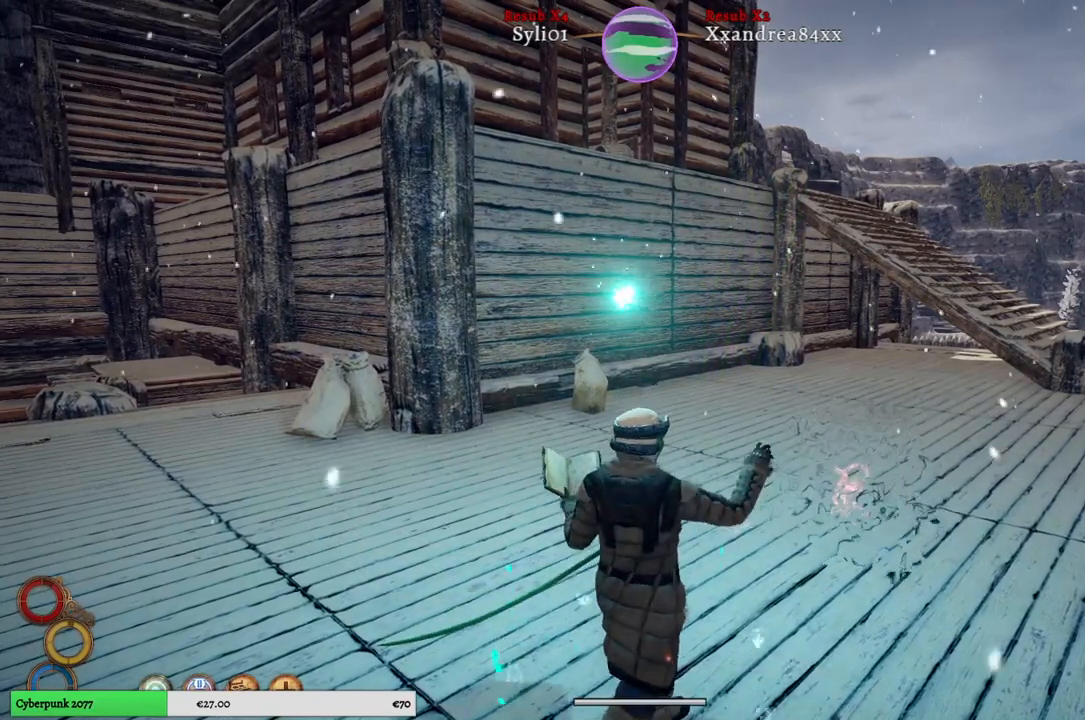
{"buttons": ["L2"], "left_stick": "center", "right_stick": "center", "events": []}
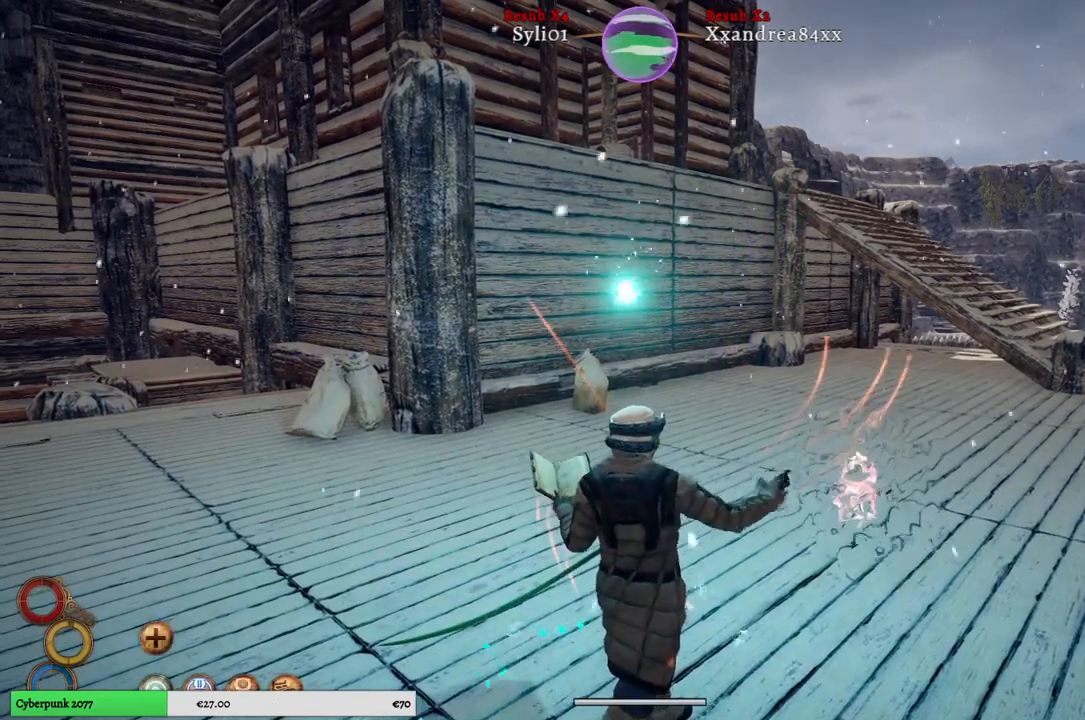
{"buttons": ["L2"], "left_stick": "center", "right_stick": "center", "events": []}
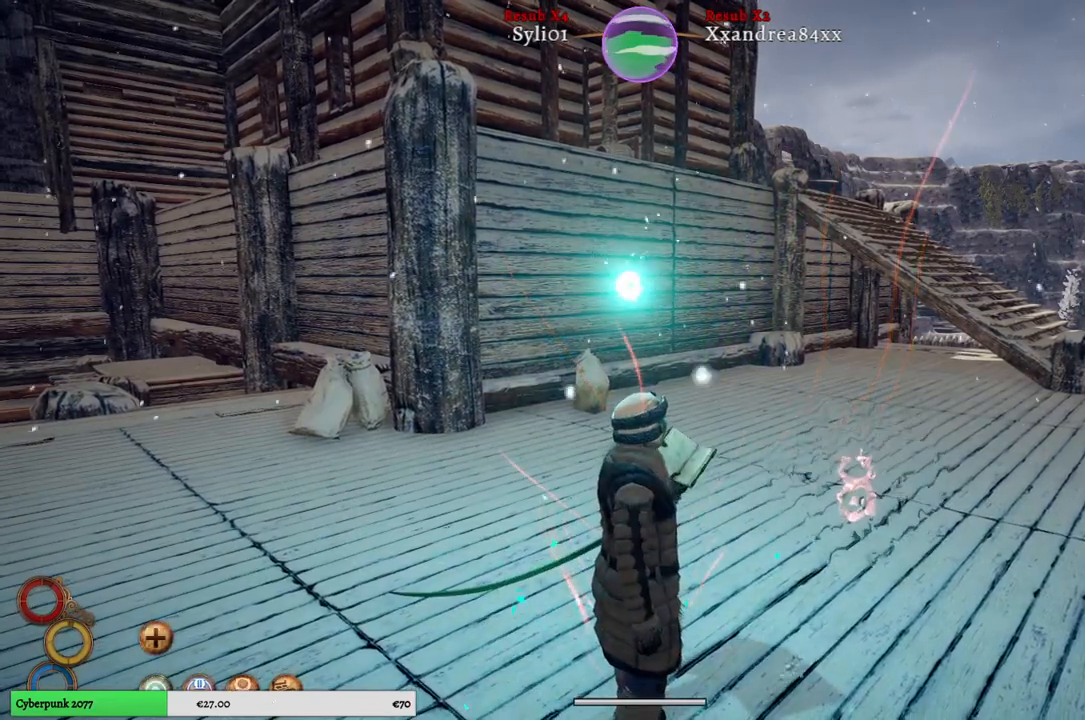
{"buttons": ["L2"], "left_stick": "center", "right_stick": "center", "events": [[100, "Y", "down"], [183, "Y", "up"]]}
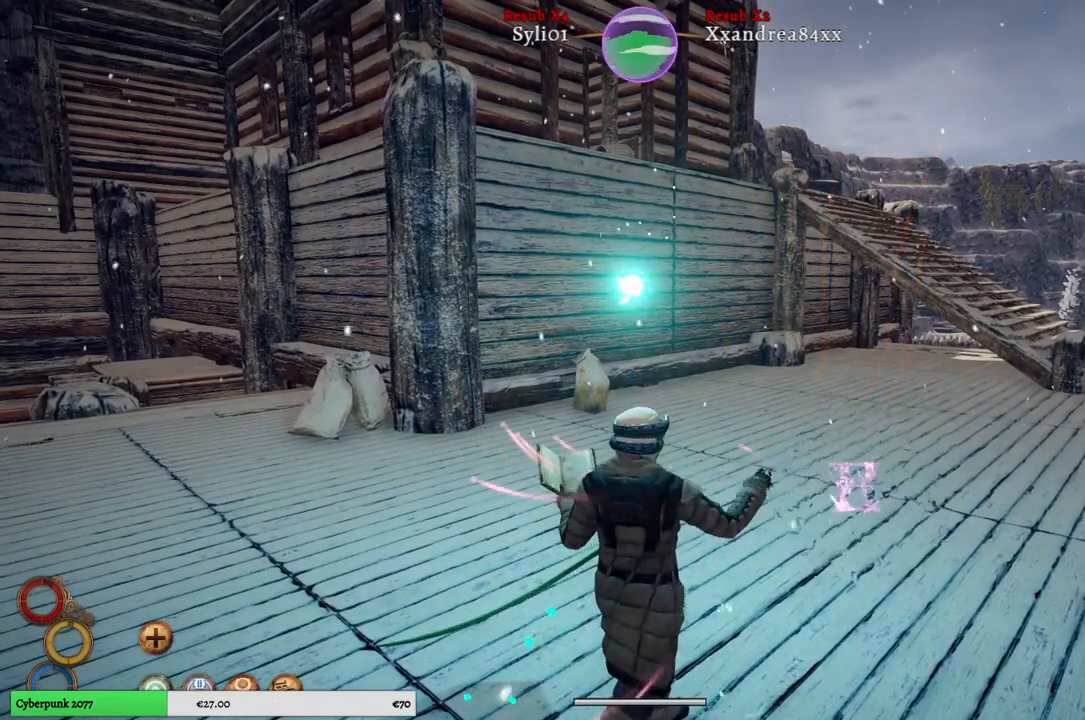
{"buttons": ["L2"], "left_stick": "center", "right_stick": "center", "events": []}
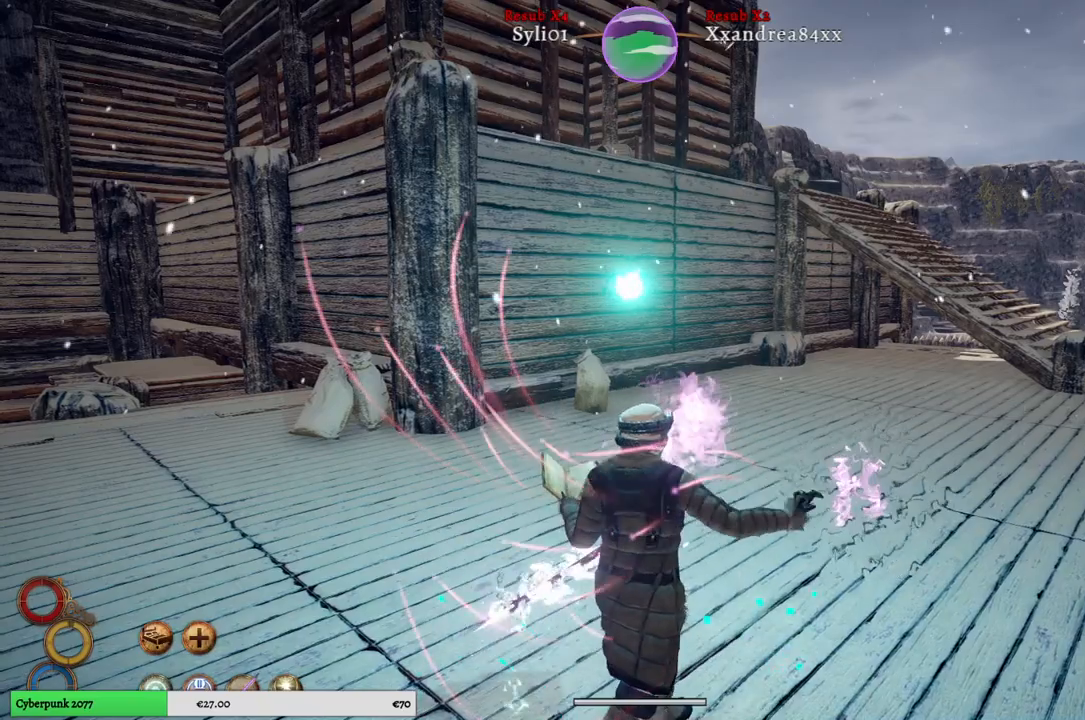
{"buttons": ["L2"], "left_stick": "center", "right_stick": "center", "events": []}
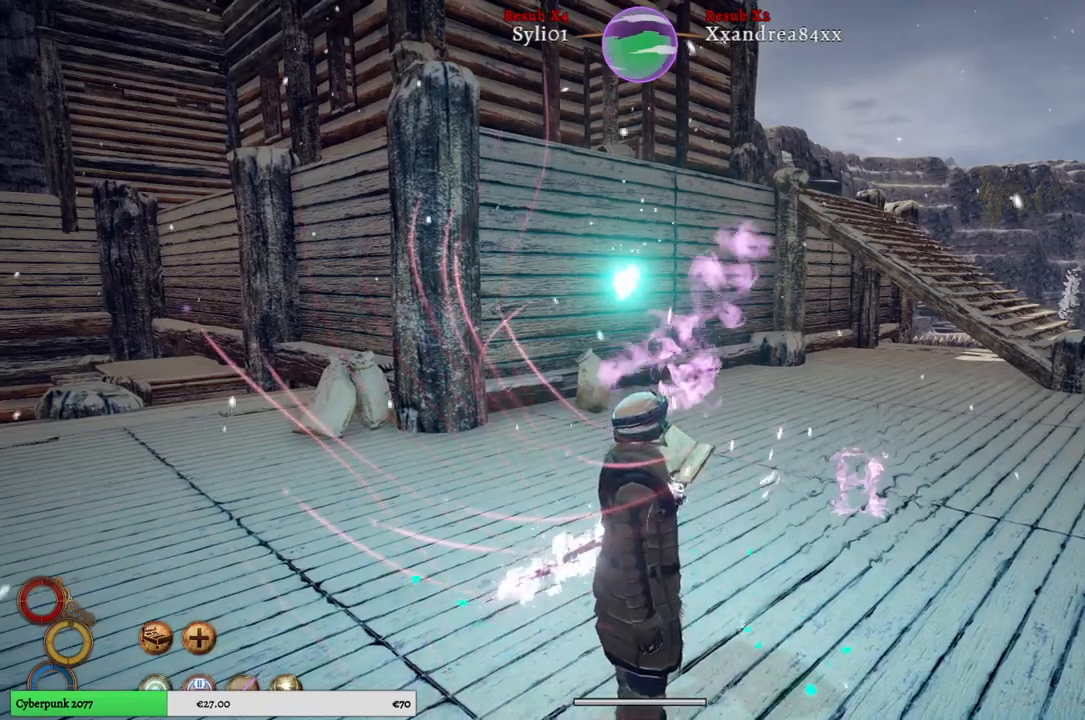
{"buttons": ["L2"], "left_stick": "center", "right_stick": "center", "events": [[200, "A", "down"], [283, "A", "up"]]}
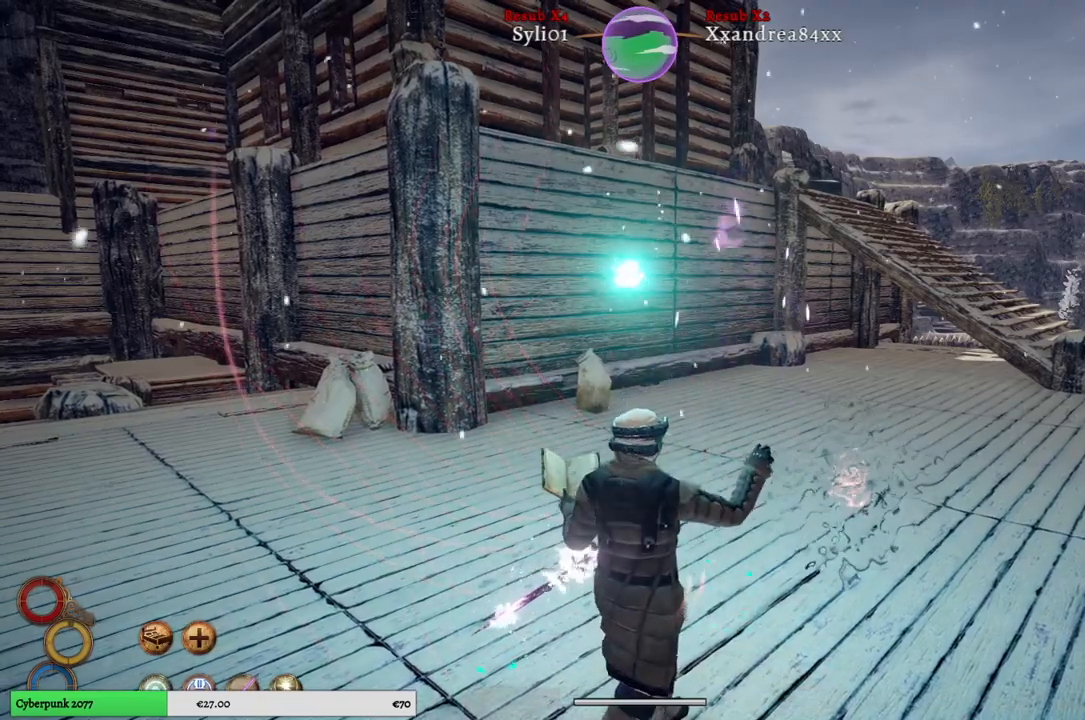
{"buttons": ["L2"], "left_stick": "center", "right_stick": "center", "events": []}
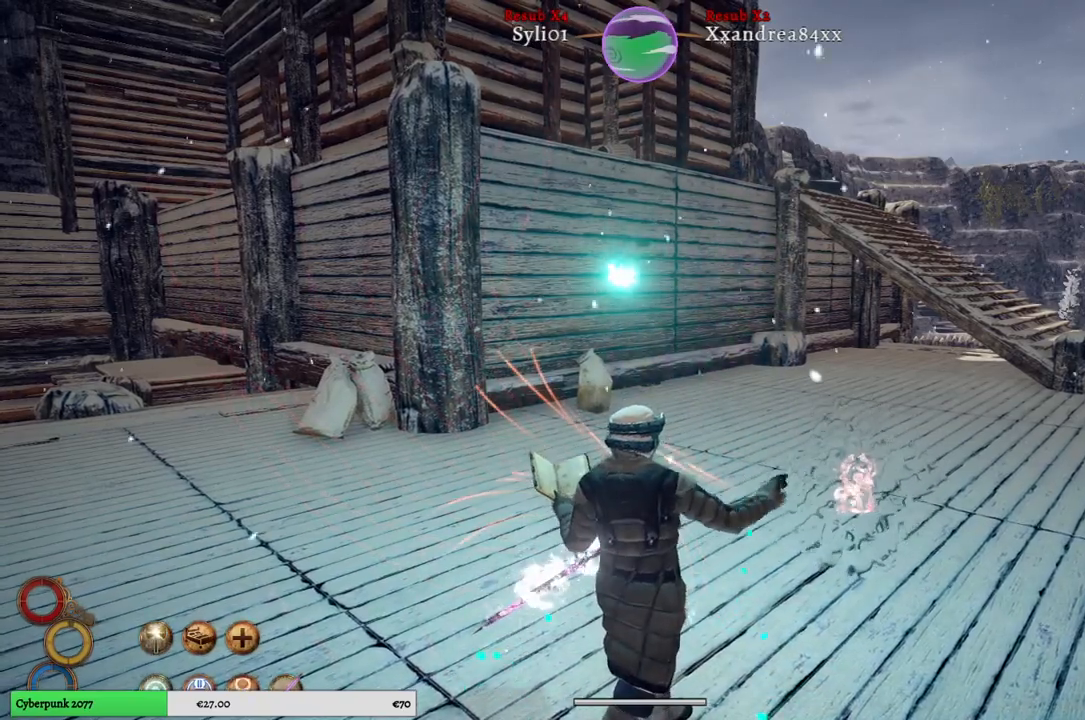
{"buttons": ["L2"], "left_stick": "center", "right_stick": "center", "events": []}
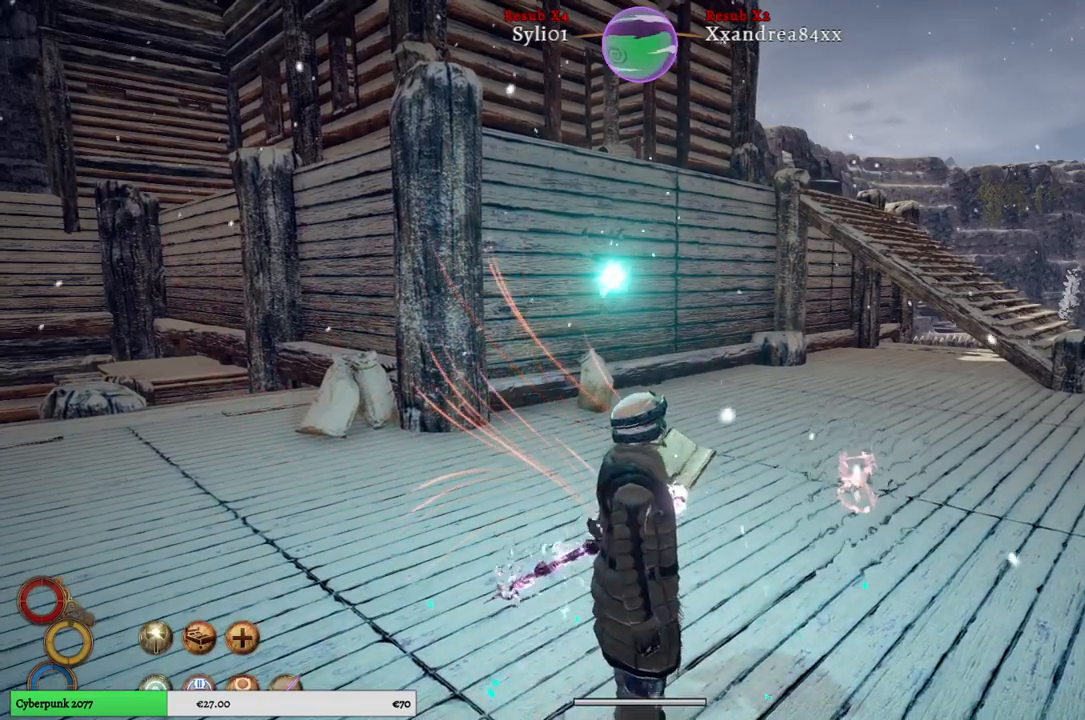
{"buttons": ["L2"], "left_stick": "center", "right_stick": "center", "events": [[50, "Y", "down"], [167, "Y", "up"]]}
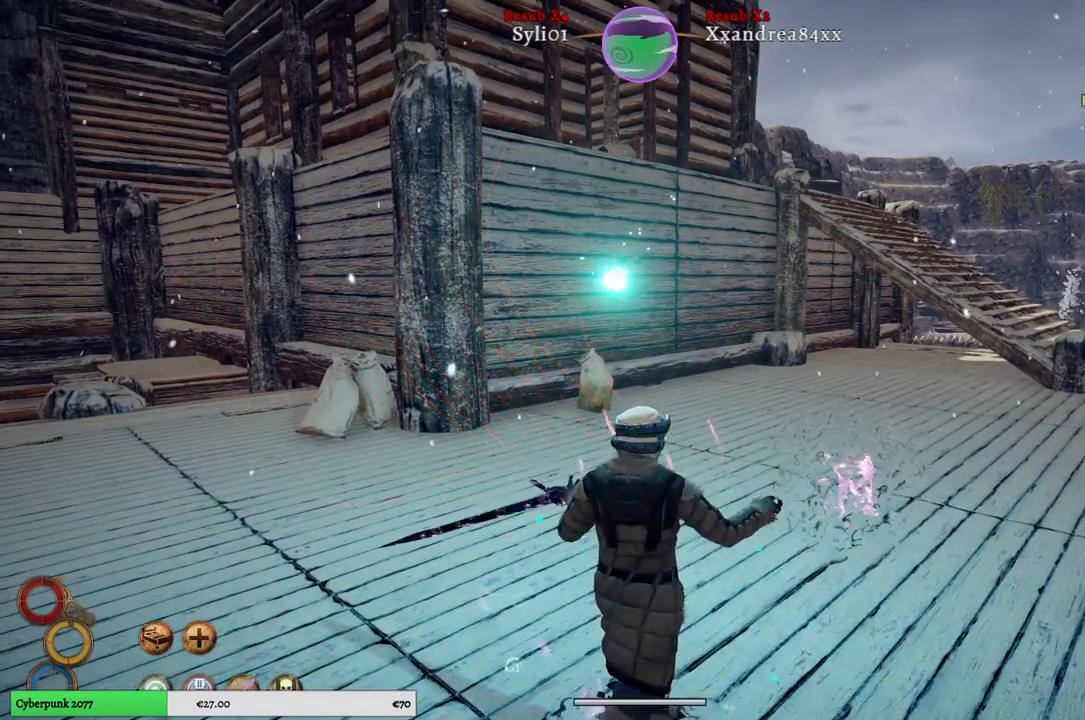
{"buttons": [], "left_stick": "center", "right_stick": "center", "events": [[217, "L2", "up"]]}
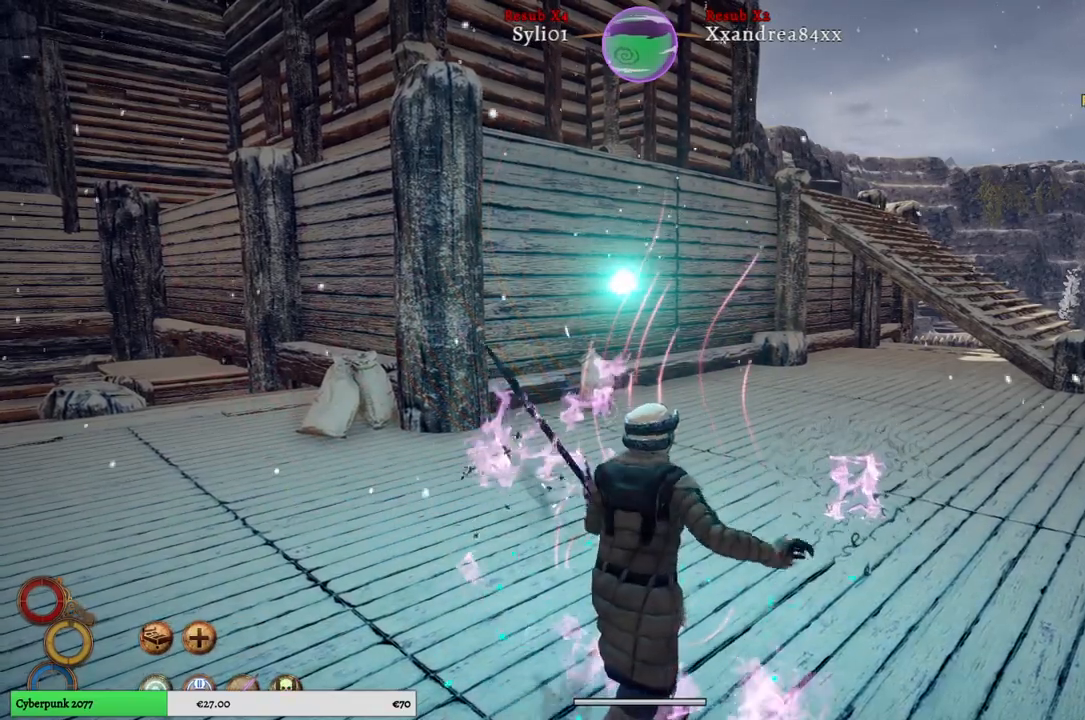
{"buttons": [], "left_stick": "up-right", "right_stick": "center", "events": [[267, "left_stick", "right"], [350, "left_stick", "up-right"]]}
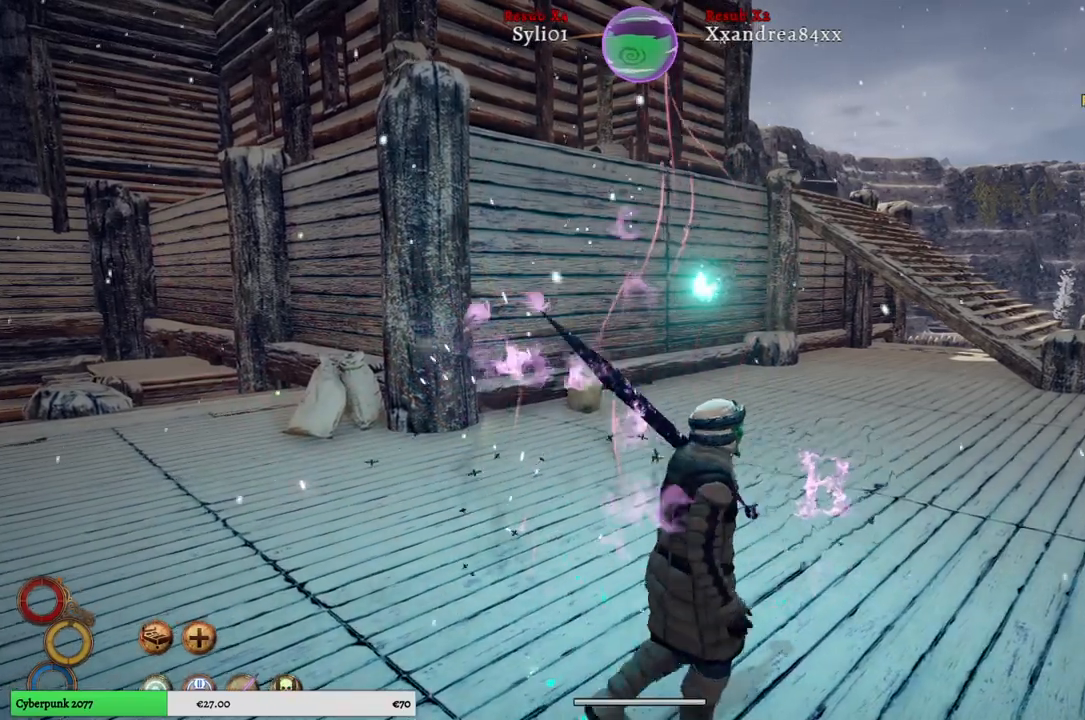
{"buttons": [], "left_stick": "up-right", "right_stick": "center", "events": []}
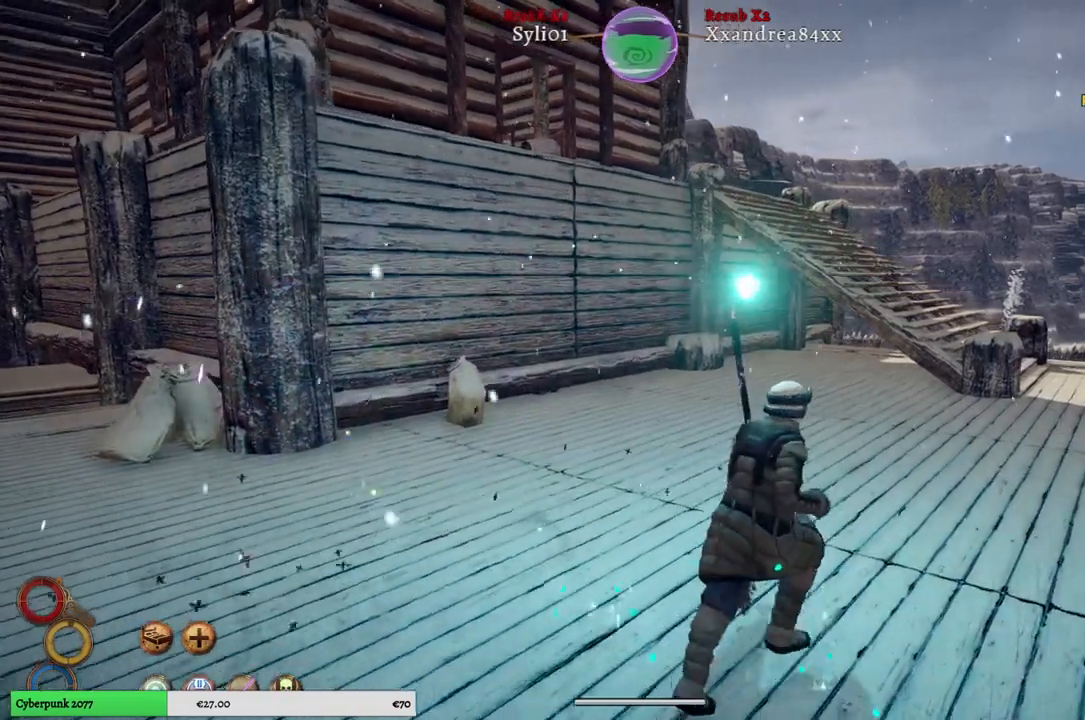
{"buttons": [], "left_stick": "up-right", "right_stick": "center", "events": []}
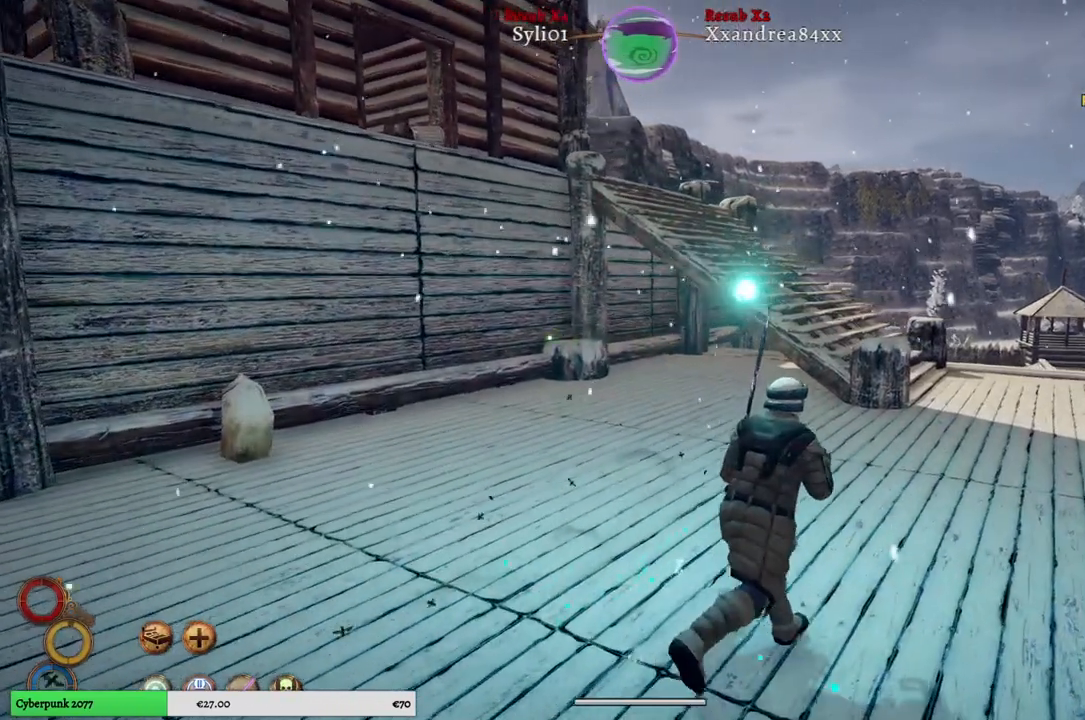
{"buttons": ["L1"], "left_stick": "up-right", "right_stick": "left", "events": [[67, "right_stick", "left"], [433, "L1", "down"]]}
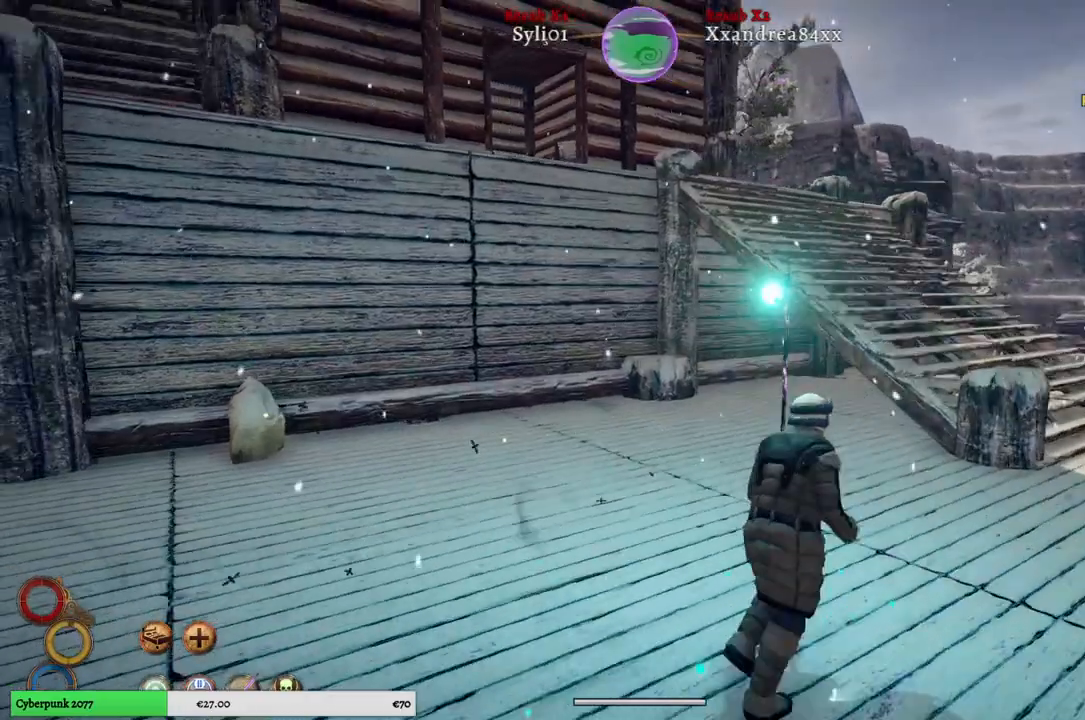
{"buttons": [], "left_stick": "up-right", "right_stick": "left", "events": [[33, "L1", "up"]]}
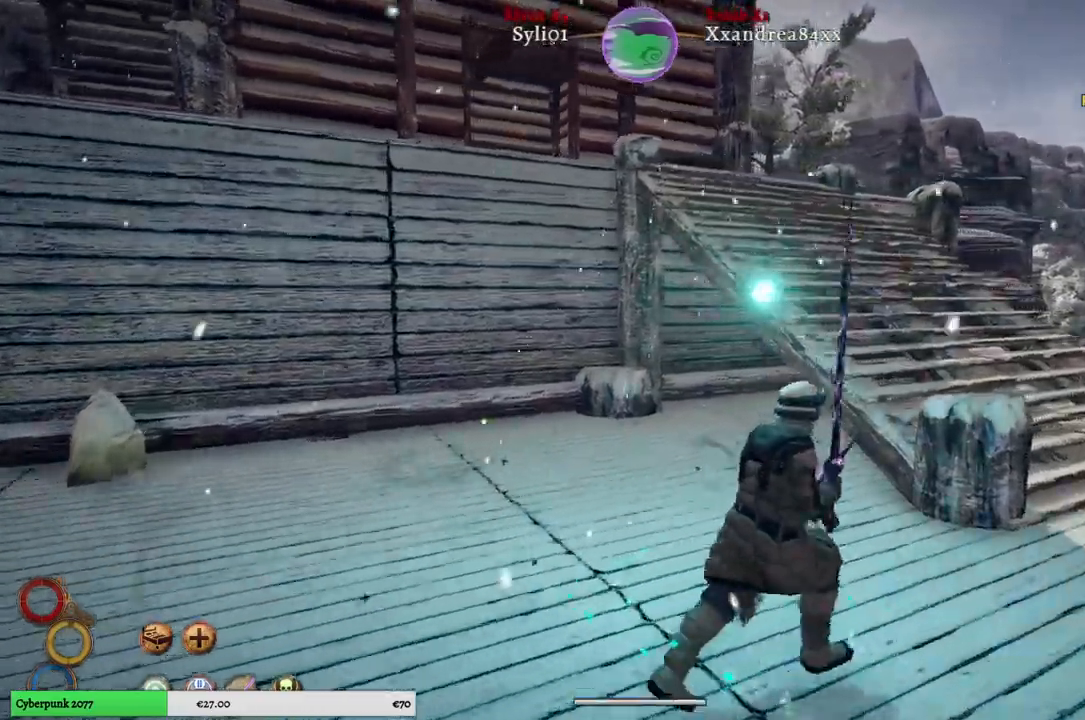
{"buttons": [], "left_stick": "up-right", "right_stick": "left", "events": []}
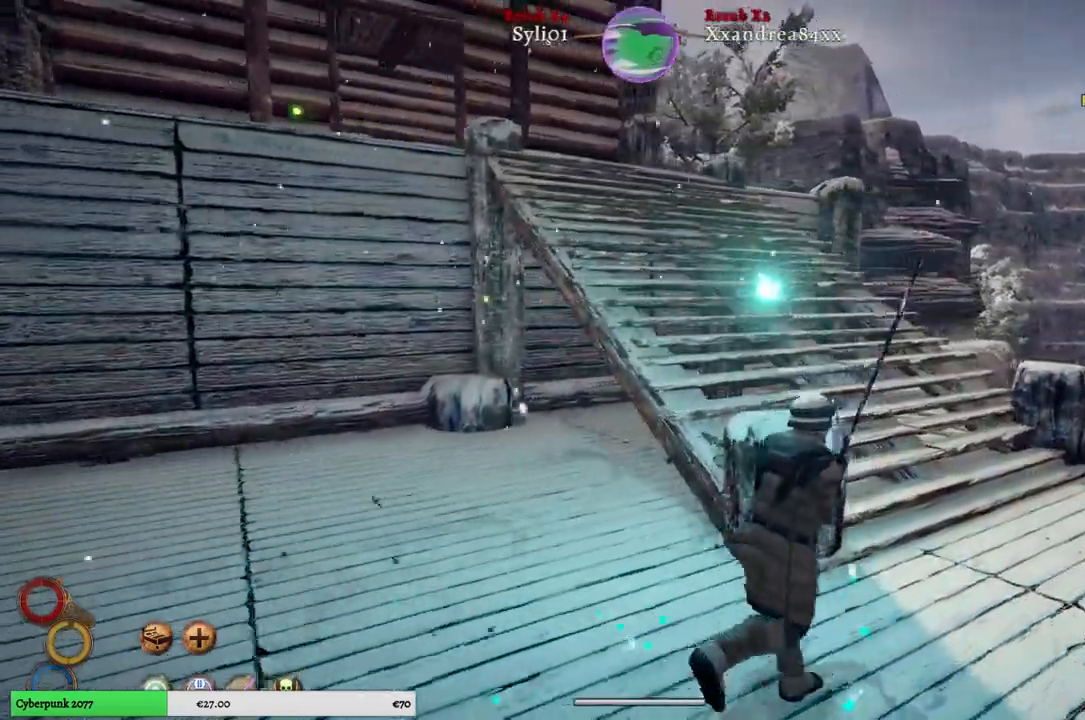
{"buttons": [], "left_stick": "up-right", "right_stick": "left", "events": []}
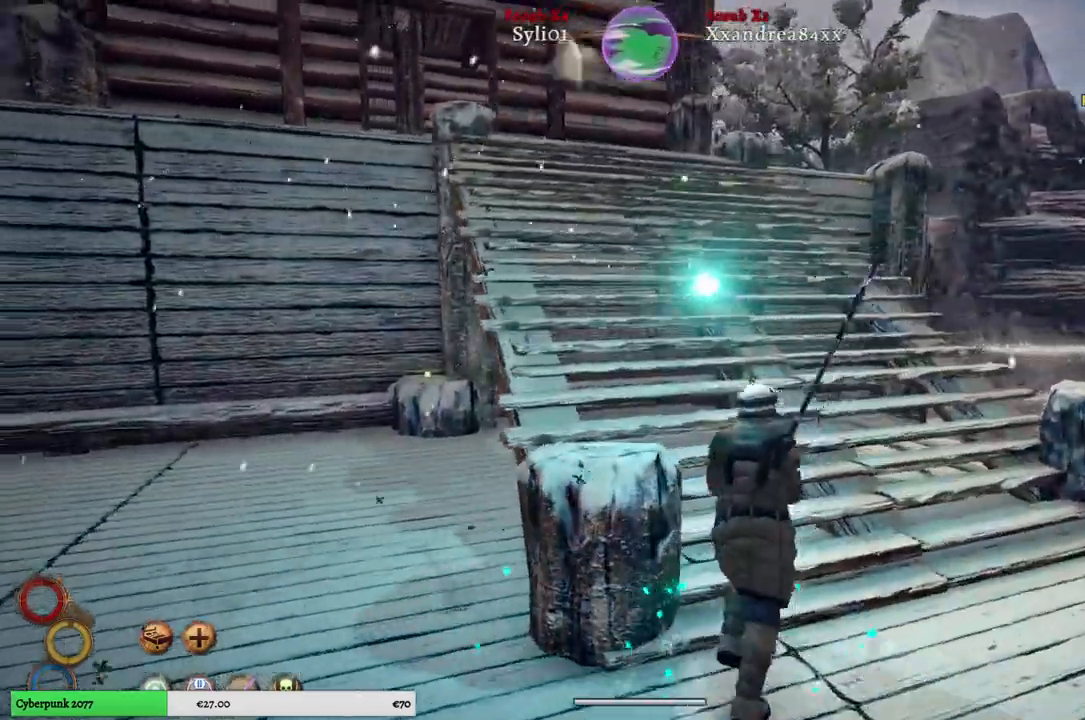
{"buttons": [], "left_stick": "up-right", "right_stick": "left", "events": []}
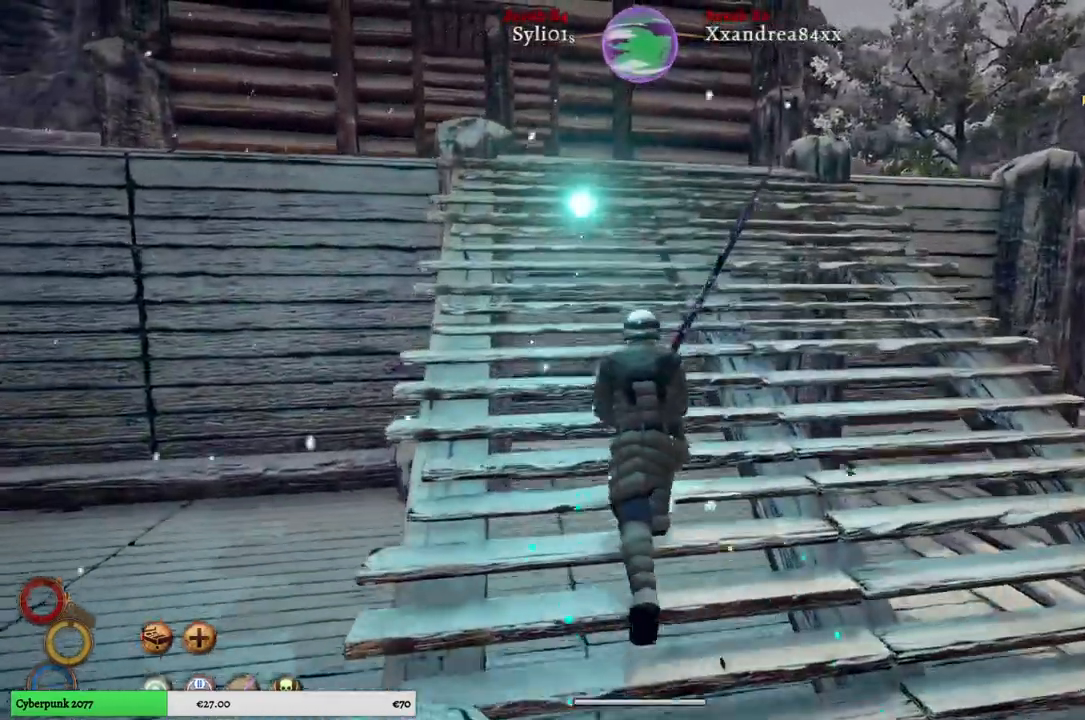
{"buttons": [], "left_stick": "up", "right_stick": "left", "events": [[17, "left_stick", "up"]]}
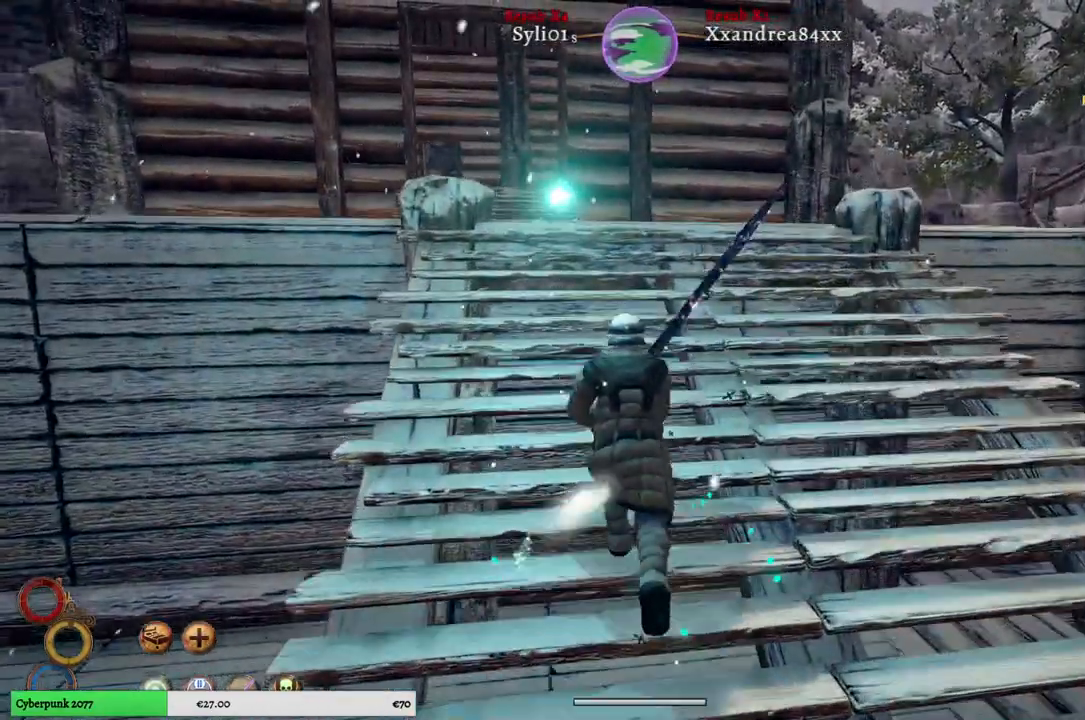
{"buttons": [], "left_stick": "up", "right_stick": "left", "events": []}
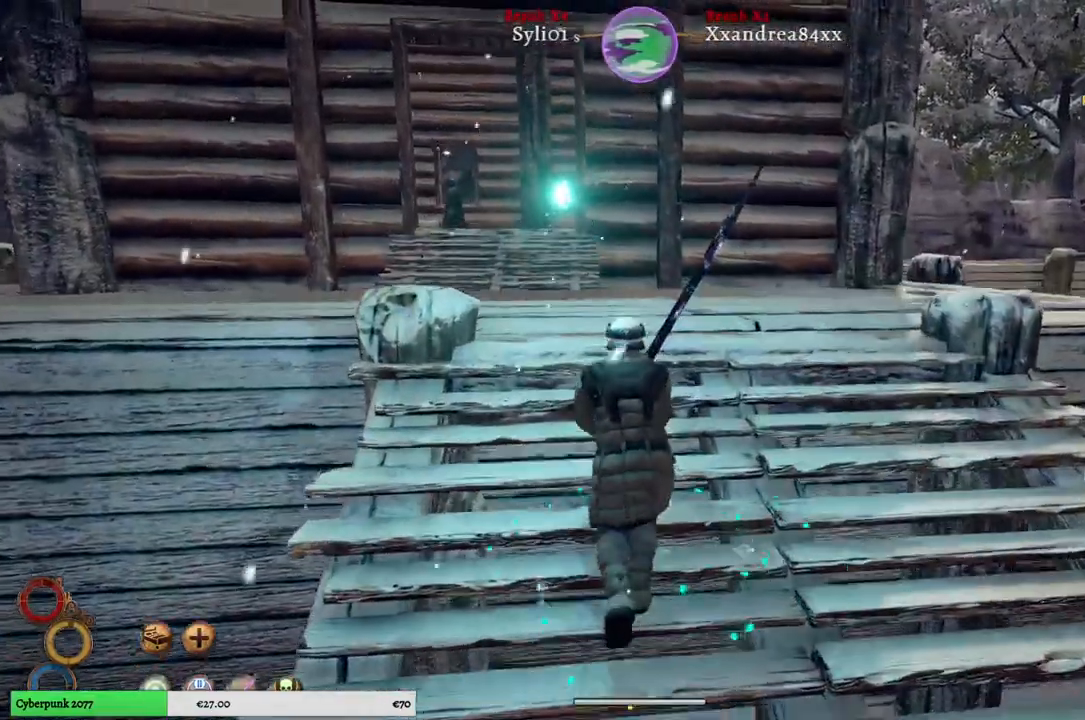
{"buttons": [], "left_stick": "up", "right_stick": "left", "events": []}